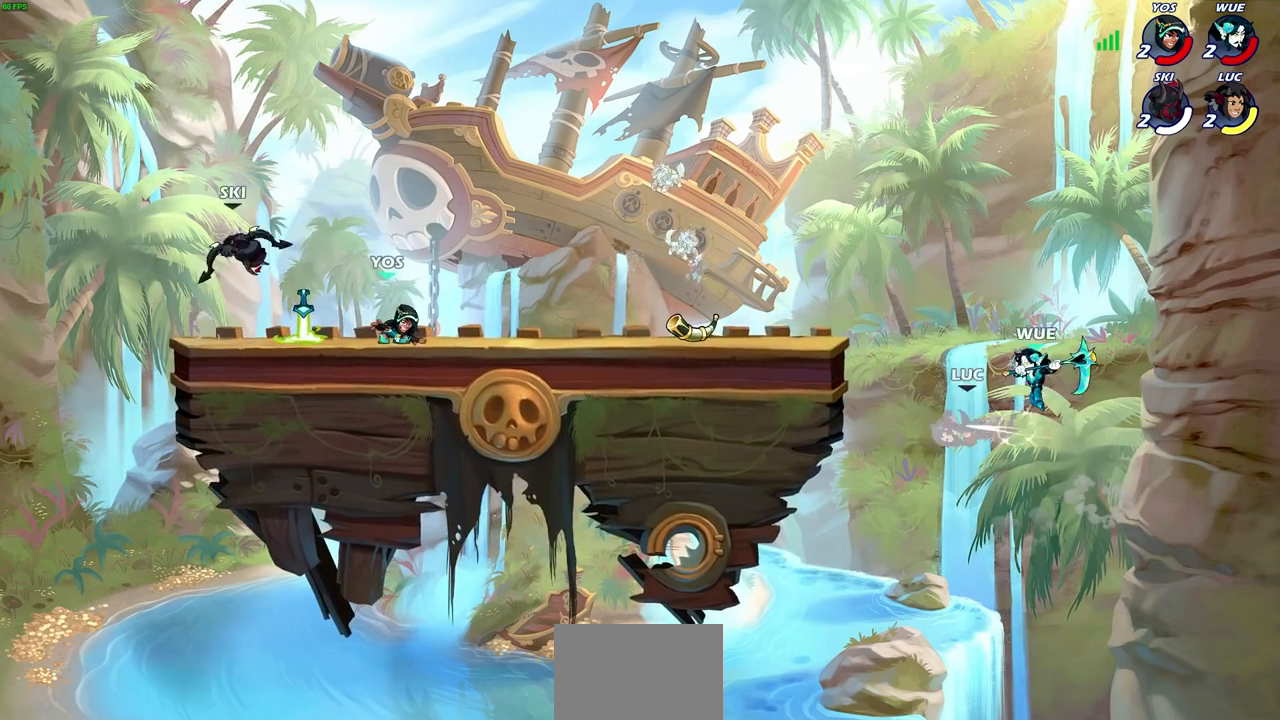
Gameplay with a controller (PlayStation layout); each line is a JSON object with the inputs held at the frame after it. "events" lists button and stick changes between this image and that frame as [ms after this image, input, new state], when the widget could be followed in between. Not read: L3 R3.
{"buttons": ["CIRCLE"], "left_stick": "left", "right_stick": "center", "events": [[17, "SQUARE", "down"], [83, "left_stick", "up"], [117, "SQUARE", "up"], [183, "left_stick", "center"], [300, "CROSS", "down"], [367, "left_stick", "left"], [383, "CIRCLE", "down"], [383, "CROSS", "up"]]}
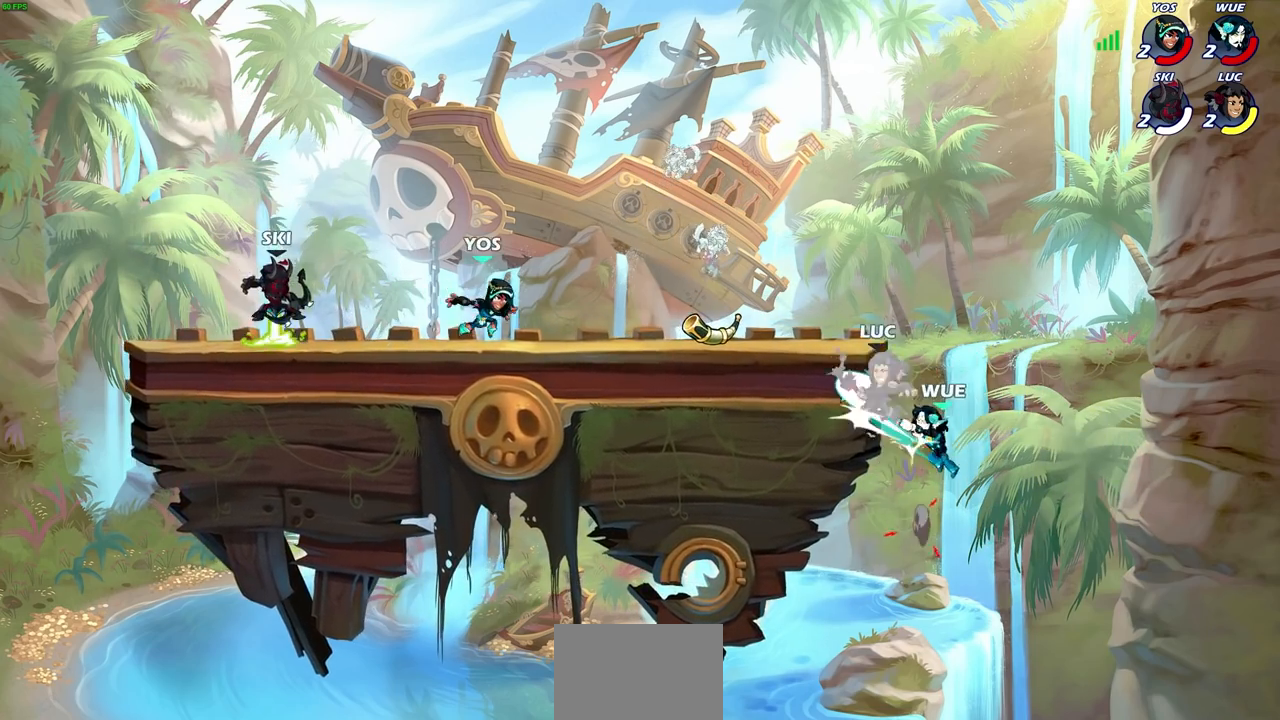
{"buttons": [], "left_stick": "center", "right_stick": "center", "events": [[33, "CIRCLE", "up"], [50, "left_stick", "center"]]}
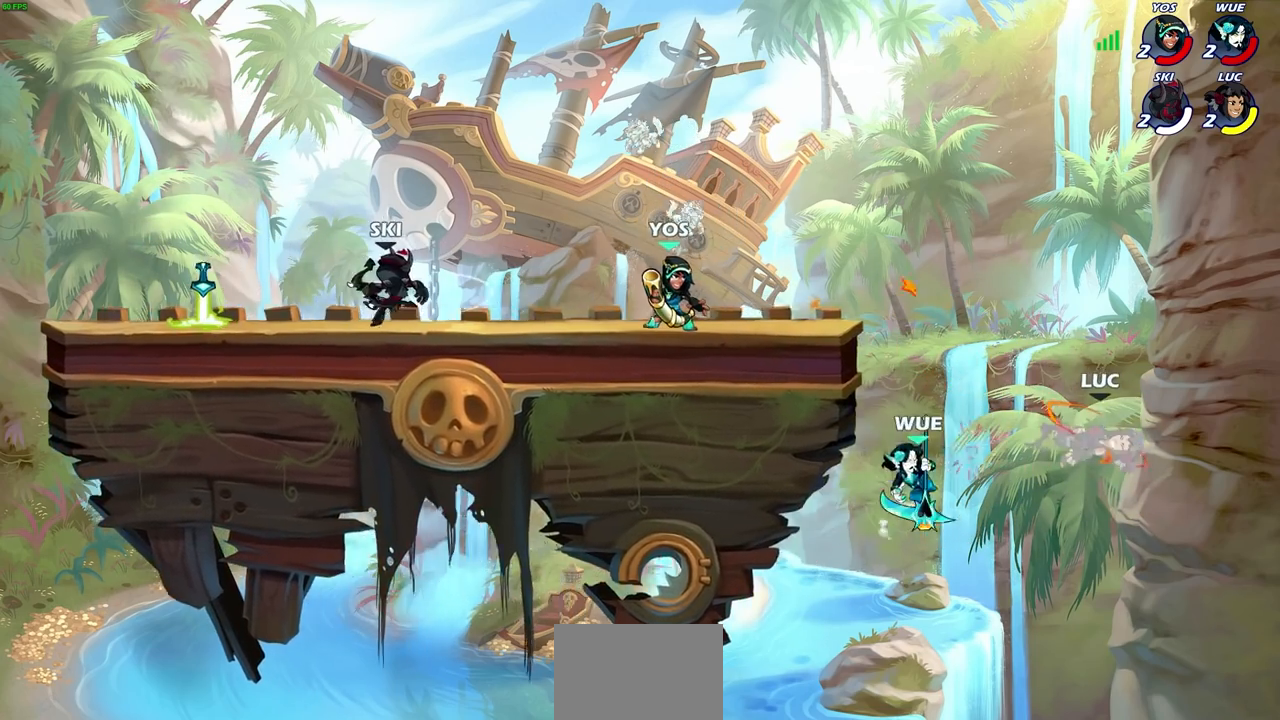
{"buttons": ["CROSS"], "left_stick": "left", "right_stick": "center", "events": [[33, "left_stick", "left"], [450, "CROSS", "down"]]}
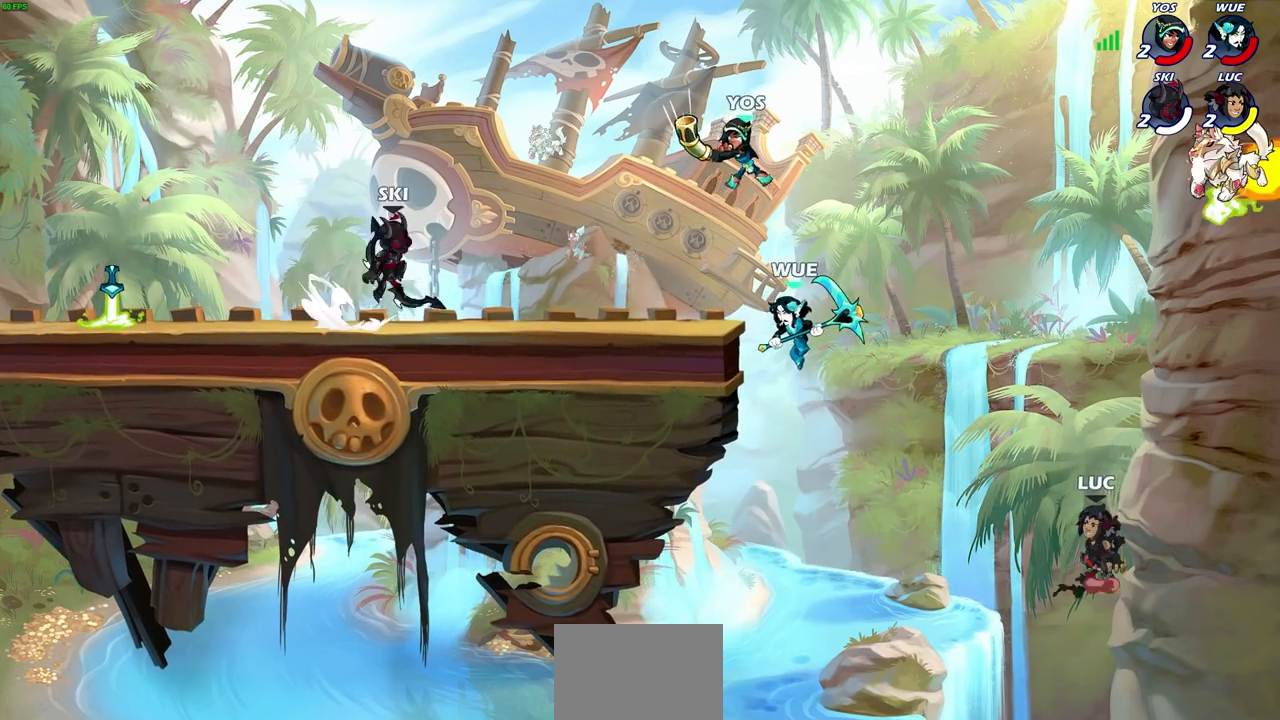
{"buttons": [], "left_stick": "up-left", "right_stick": "center", "events": [[233, "CROSS", "up"], [500, "left_stick", "up-left"]]}
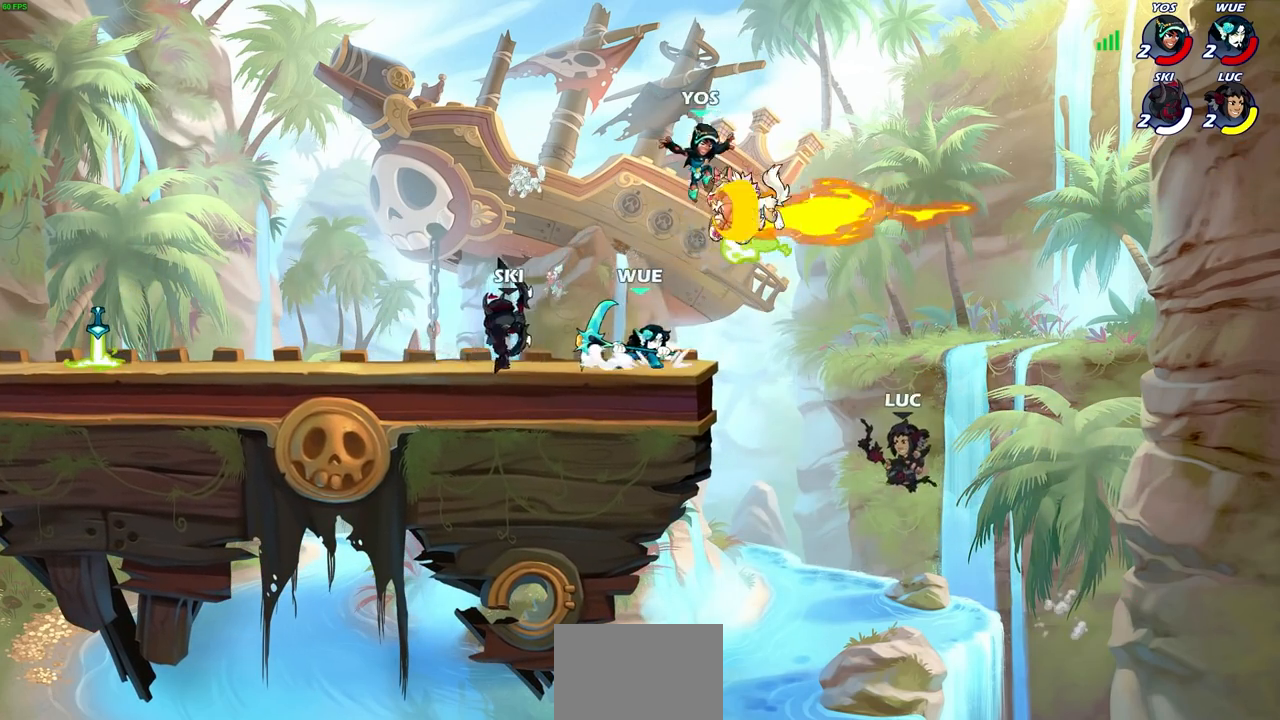
{"buttons": ["R2"], "left_stick": "up-left", "right_stick": "center", "events": [[233, "R2", "down"]]}
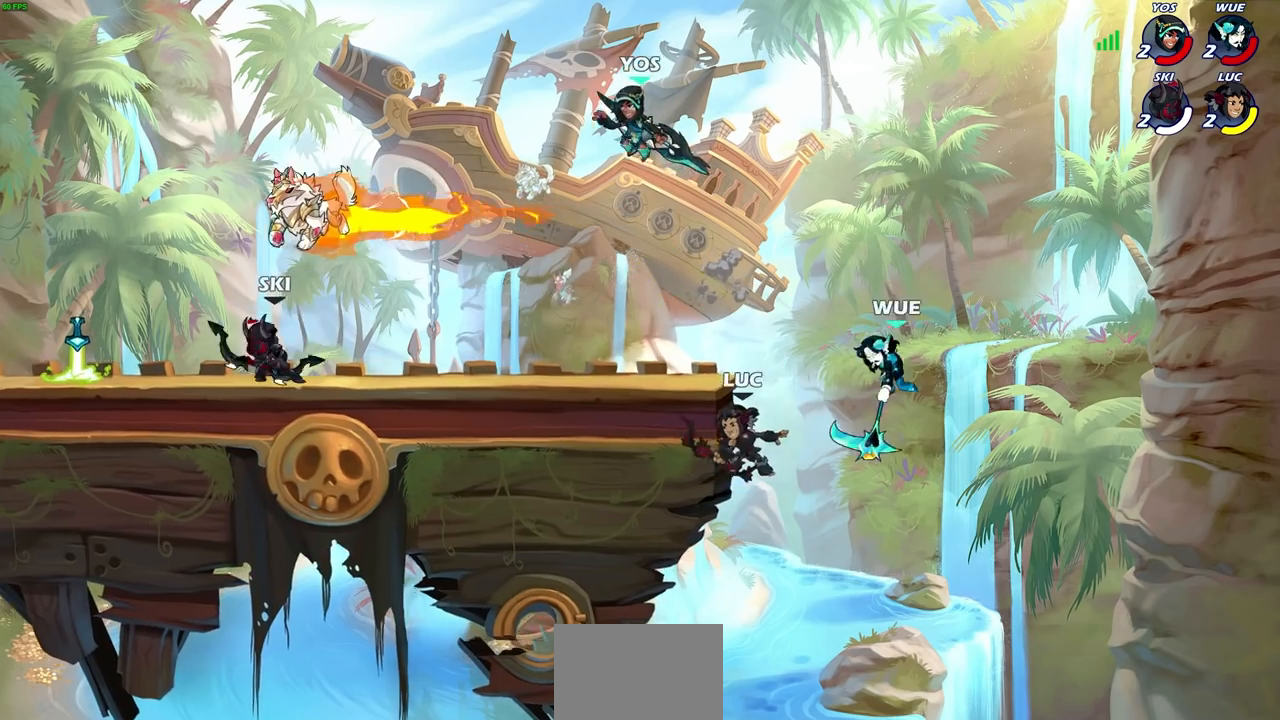
{"buttons": [], "left_stick": "center", "right_stick": "center", "events": [[67, "R2", "up"], [117, "left_stick", "up-right"], [217, "left_stick", "down-right"], [267, "SQUARE", "down"], [350, "SQUARE", "up"], [350, "left_stick", "center"]]}
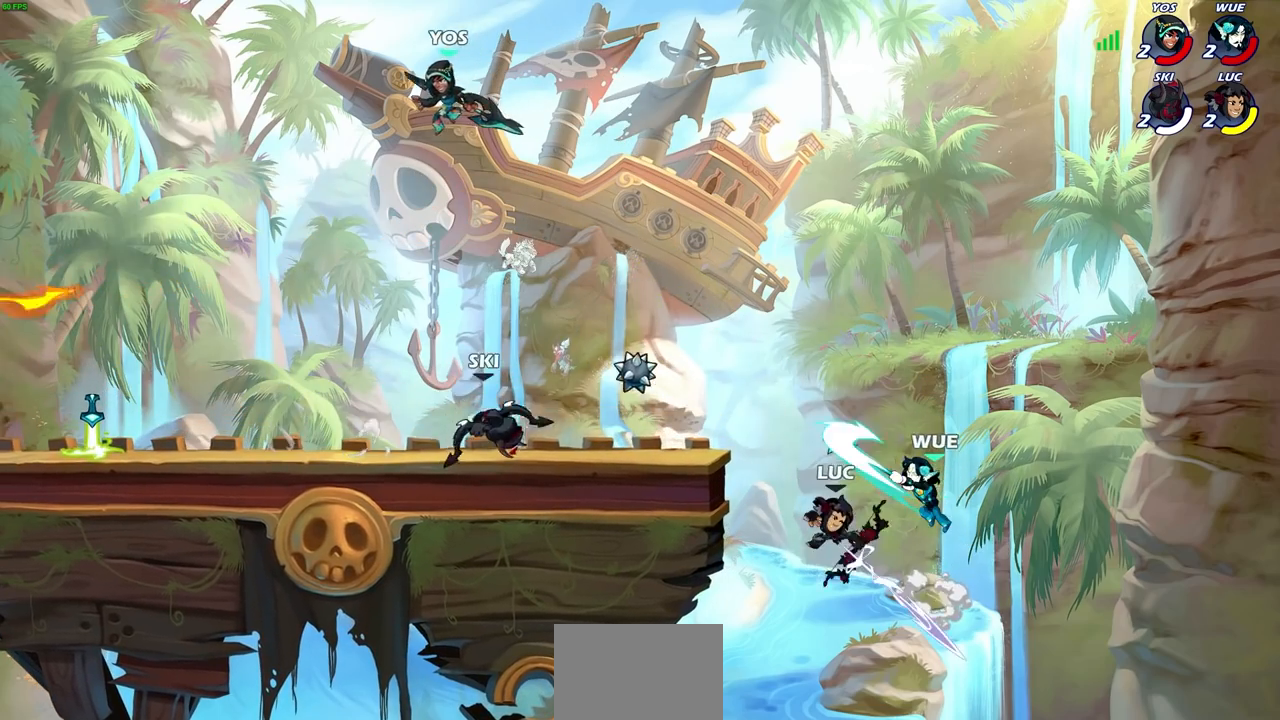
{"buttons": ["SQUARE"], "left_stick": "center", "right_stick": "down-left", "events": [[333, "left_stick", "up-right"], [350, "CROSS", "down"], [467, "SQUARE", "down"], [467, "left_stick", "center"], [500, "CROSS", "up"], [500, "right_stick", "down-left"]]}
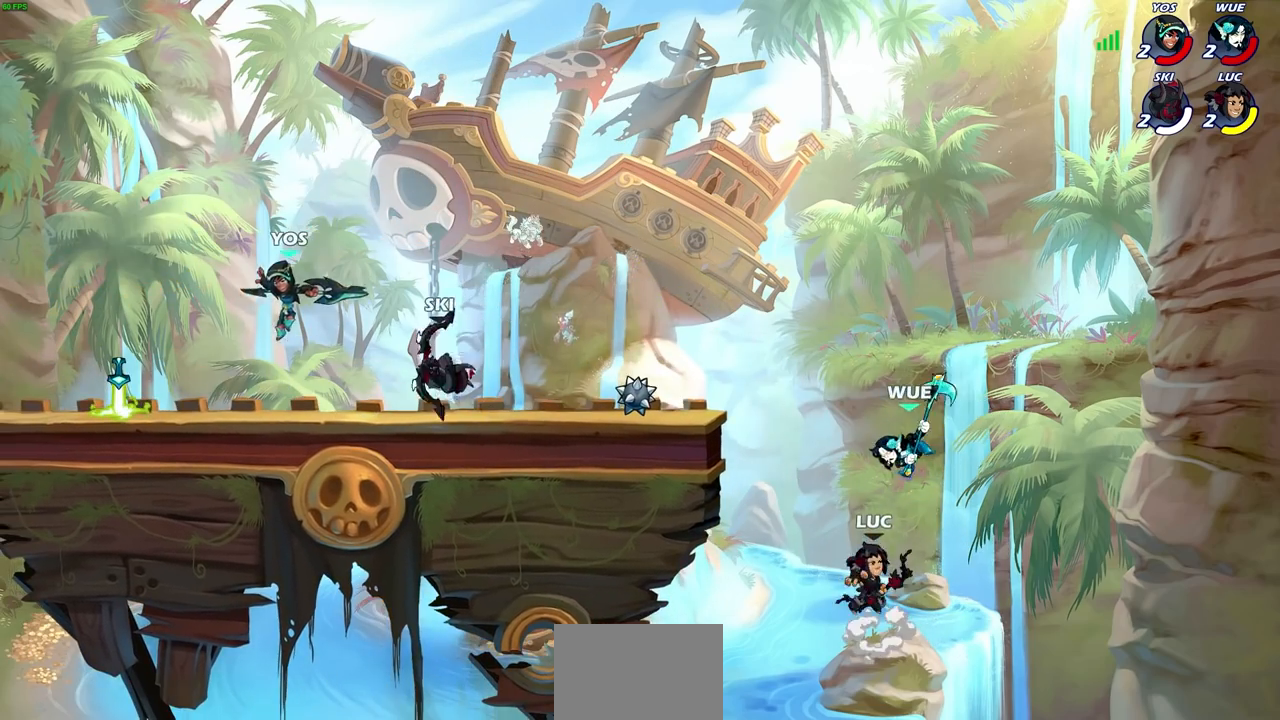
{"buttons": [], "left_stick": "center", "right_stick": "center", "events": [[50, "SQUARE", "up"], [50, "right_stick", "center"]]}
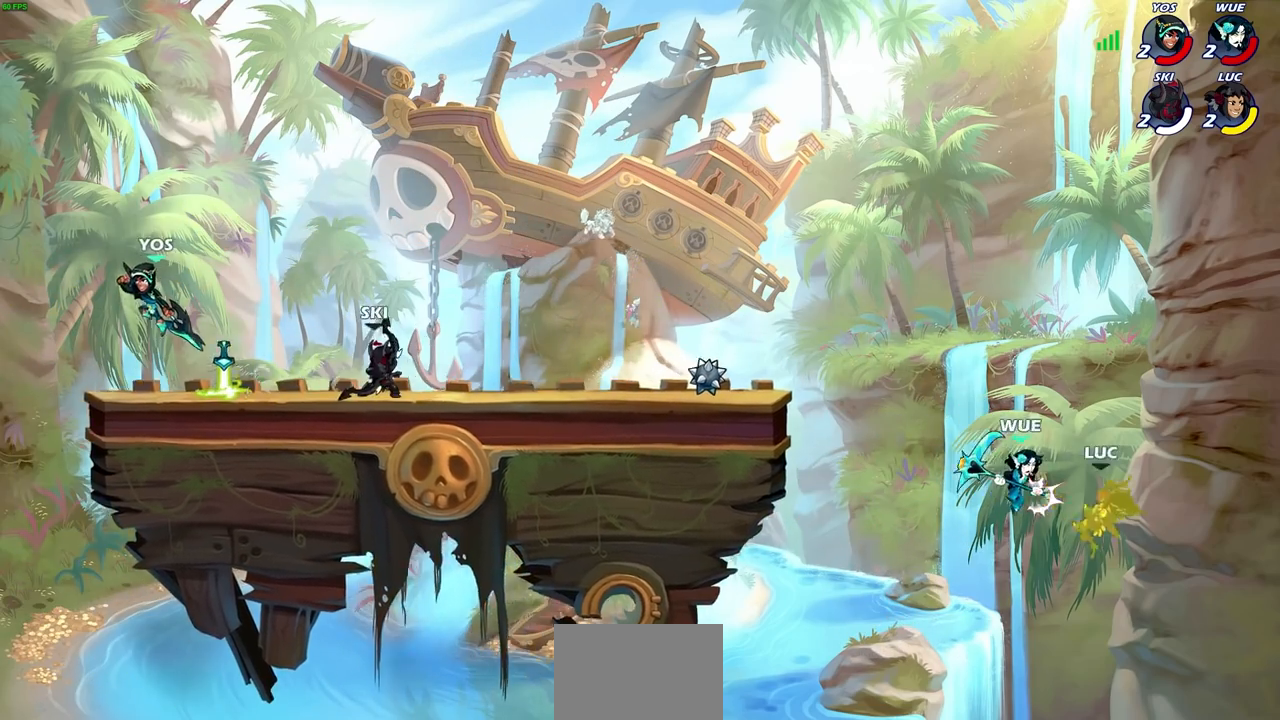
{"buttons": [], "left_stick": "left", "right_stick": "center", "events": [[150, "left_stick", "left"]]}
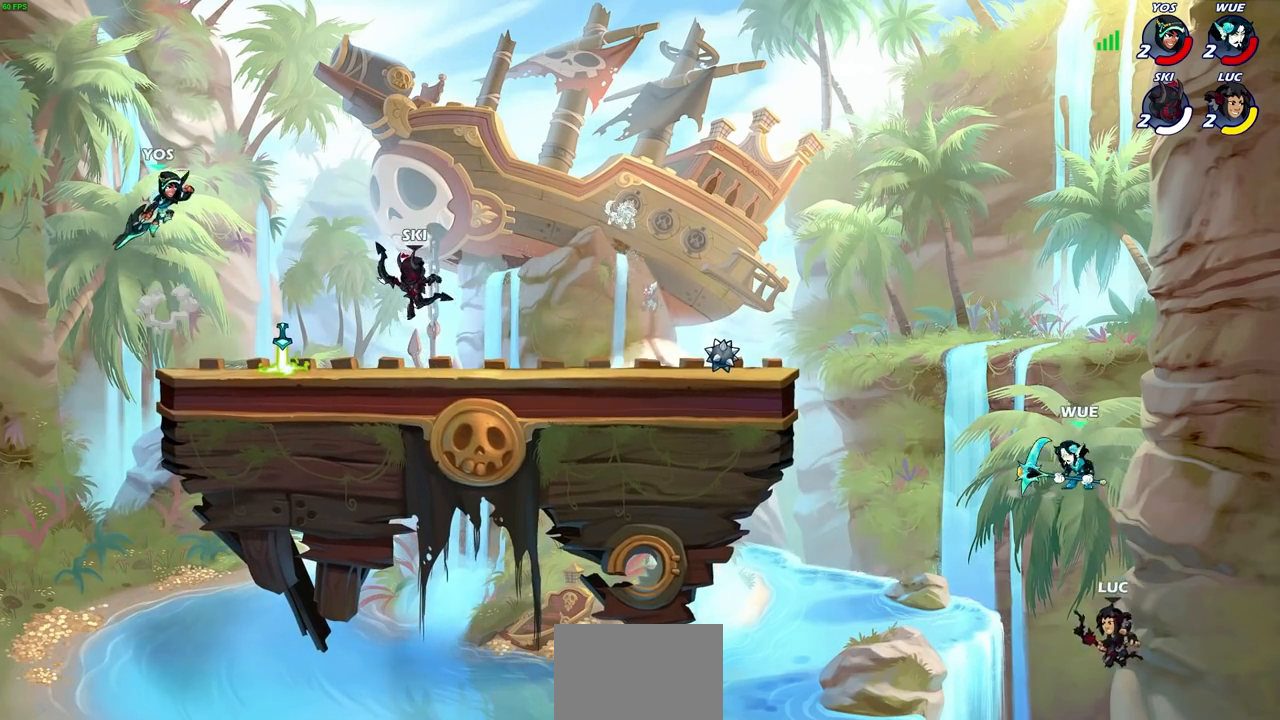
{"buttons": [], "left_stick": "up-left", "right_stick": "center", "events": [[50, "CROSS", "down"], [217, "CROSS", "up"], [350, "left_stick", "up-left"]]}
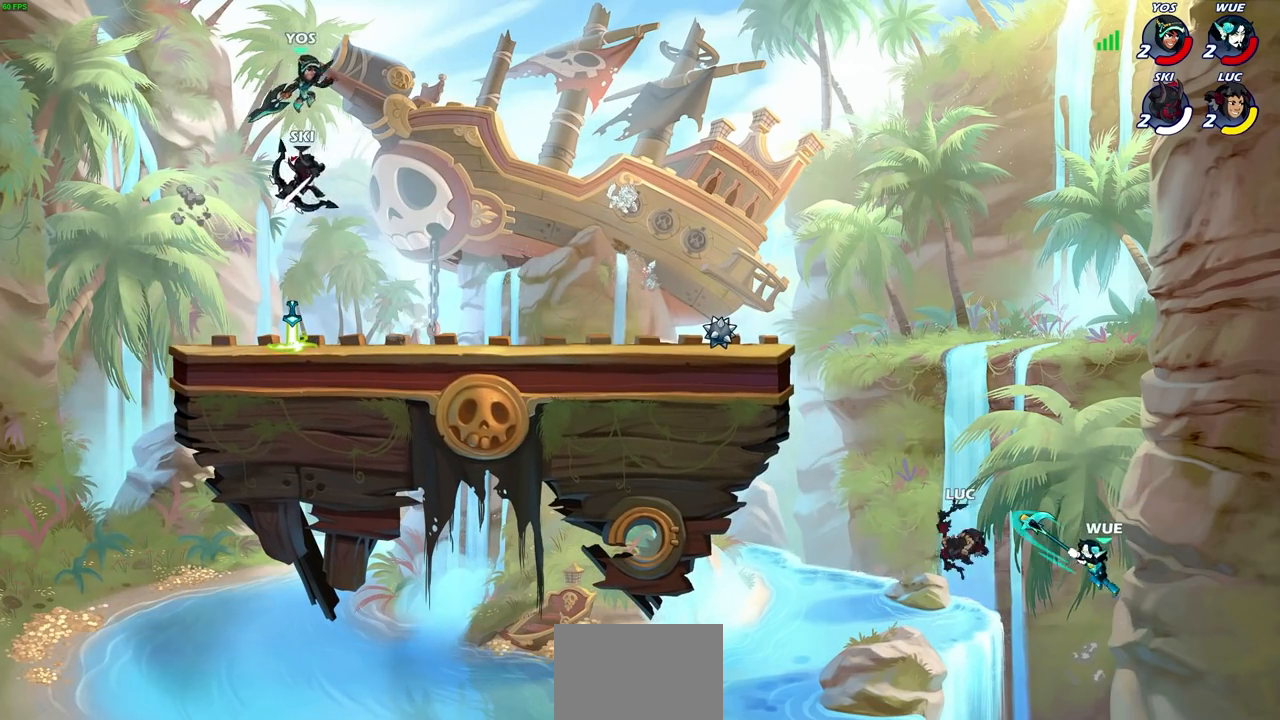
{"buttons": [], "left_stick": "up-left", "right_stick": "center", "events": [[50, "CIRCLE", "down"], [183, "CIRCLE", "up"]]}
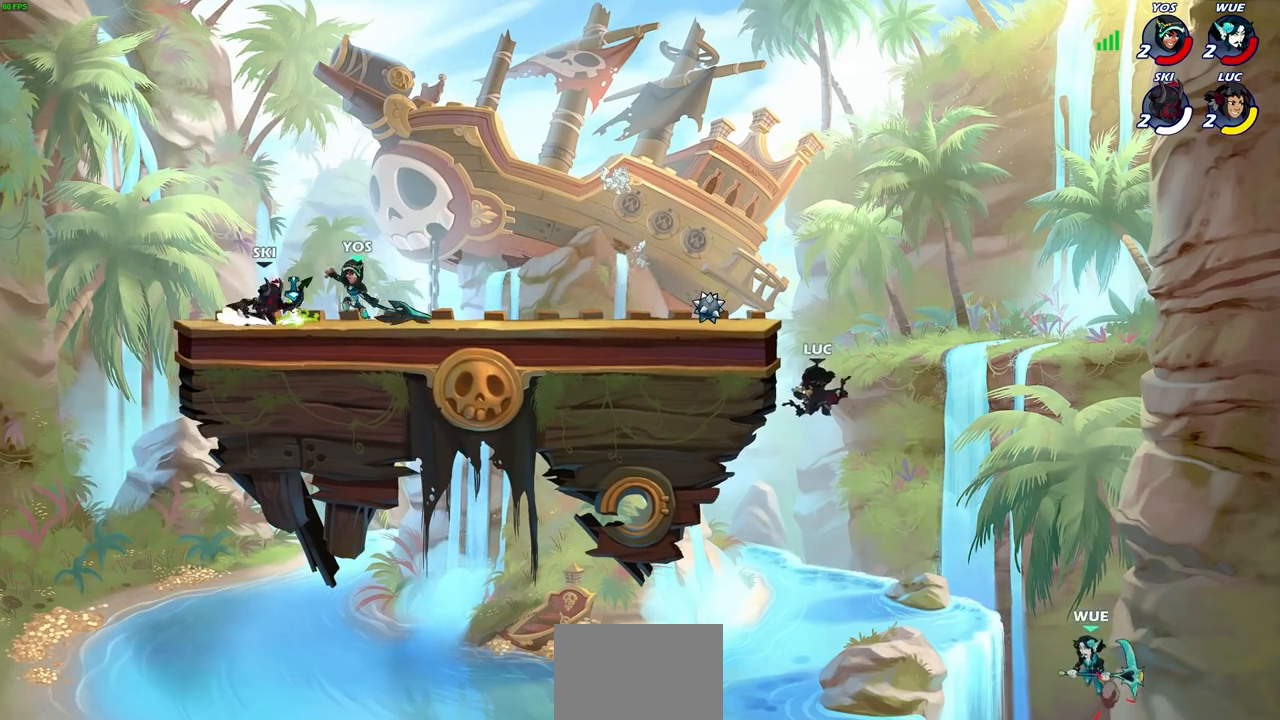
{"buttons": ["CROSS"], "left_stick": "up-left", "right_stick": "center", "events": [[350, "left_stick", "up-right"], [367, "CROSS", "down"], [433, "left_stick", "up-left"]]}
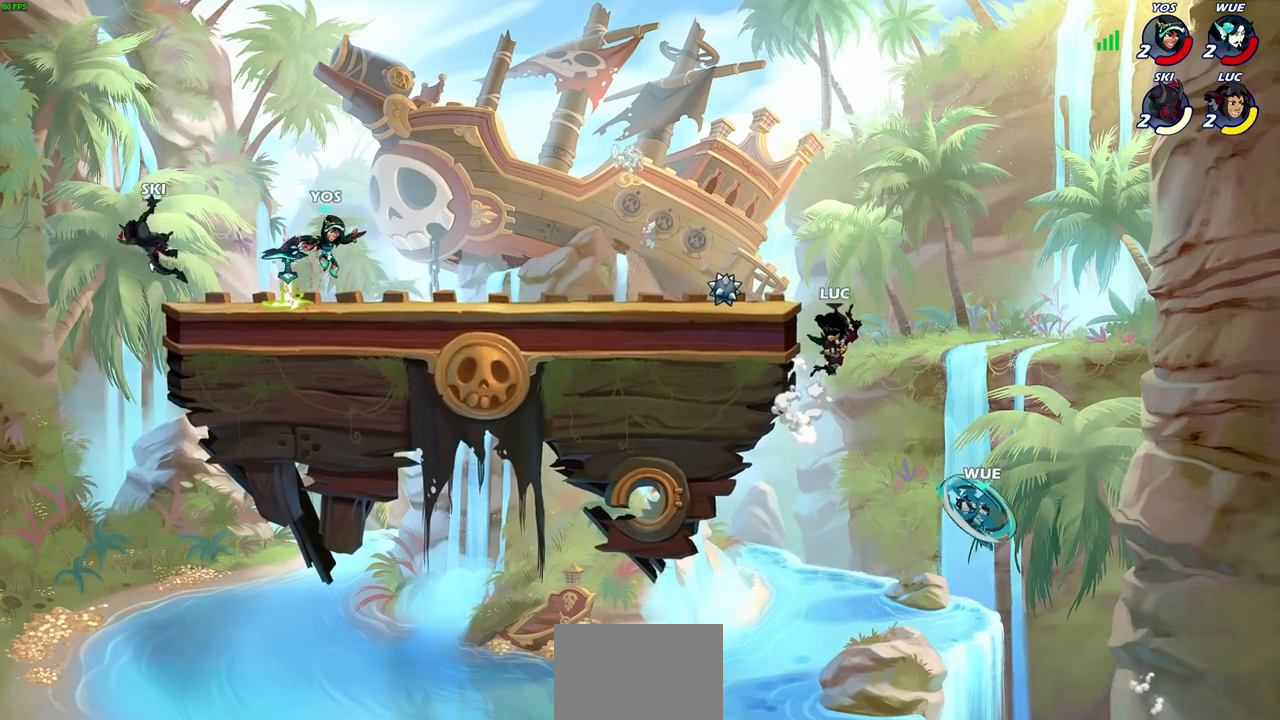
{"buttons": [], "left_stick": "center", "right_stick": "center", "events": [[50, "CROSS", "up"], [317, "left_stick", "center"]]}
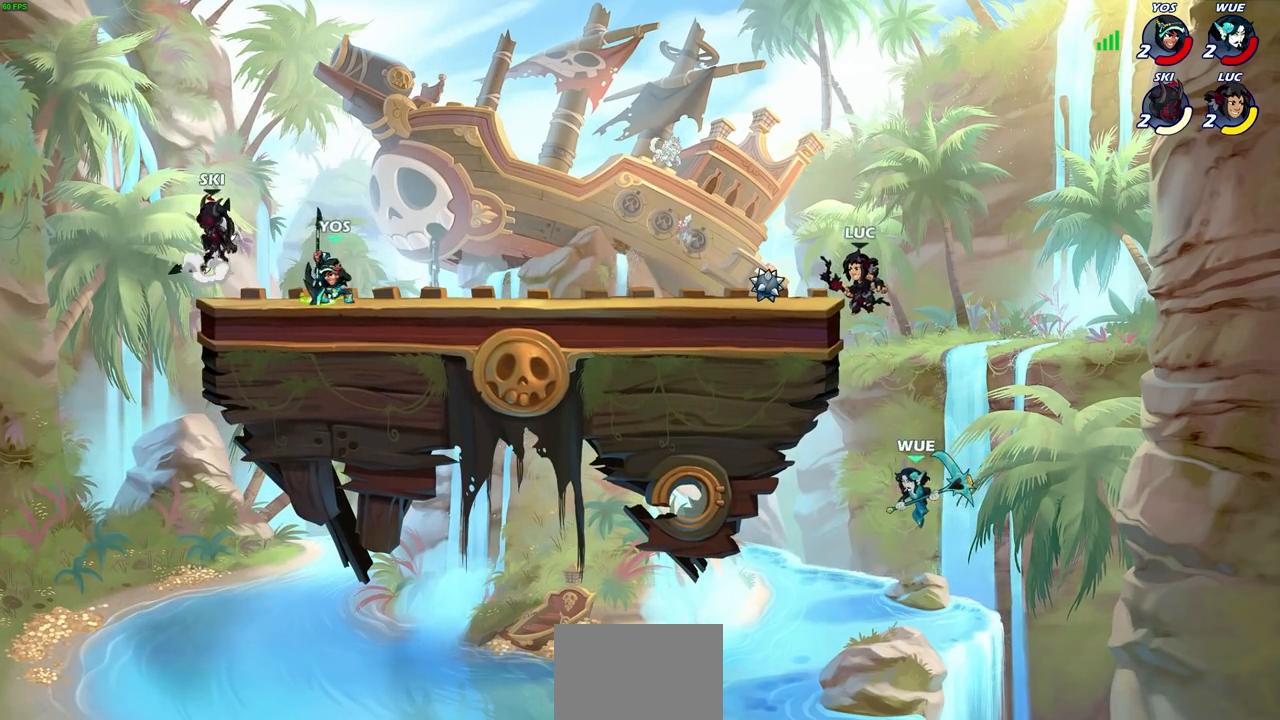
{"buttons": [], "left_stick": "left", "right_stick": "center", "events": [[167, "CROSS", "down"], [167, "left_stick", "down-left"], [300, "left_stick", "left"], [367, "CROSS", "up"]]}
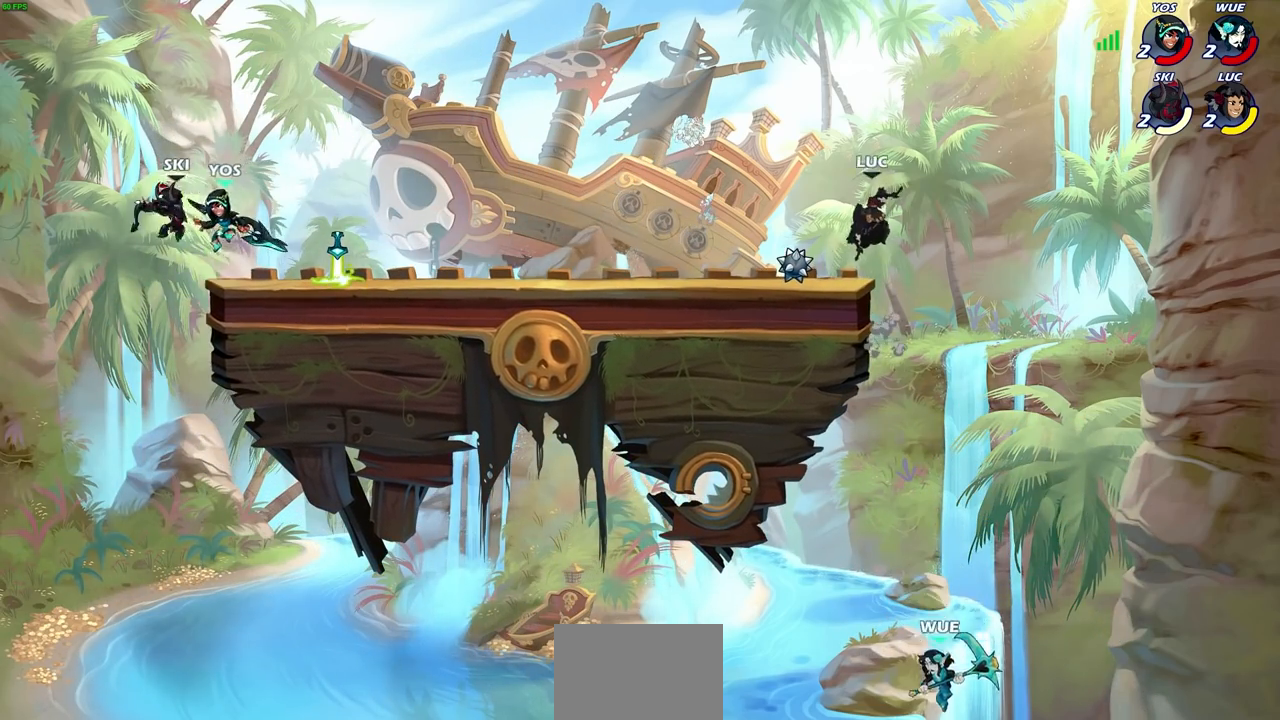
{"buttons": [], "left_stick": "left", "right_stick": "center", "events": [[67, "left_stick", "down-left"], [283, "left_stick", "left"]]}
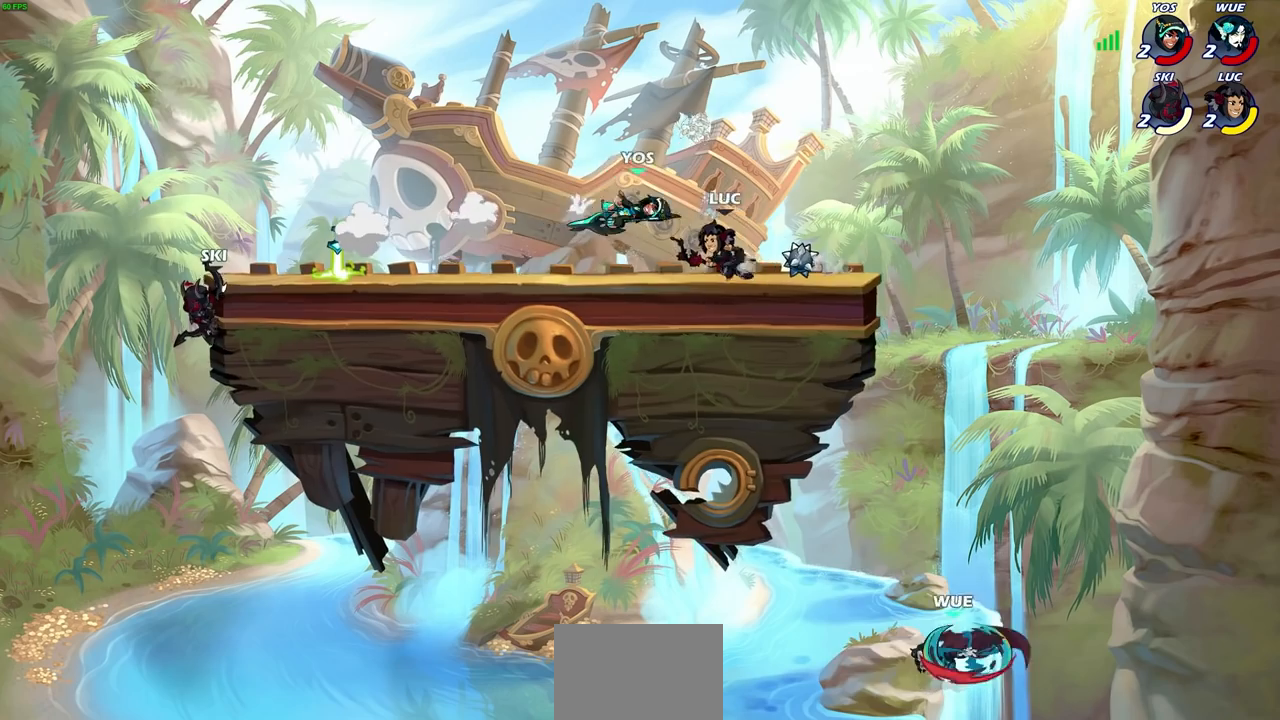
{"buttons": [], "left_stick": "center", "right_stick": "center", "events": [[117, "left_stick", "down-right"], [333, "left_stick", "down"], [417, "CIRCLE", "down"], [467, "CIRCLE", "up"], [500, "left_stick", "center"]]}
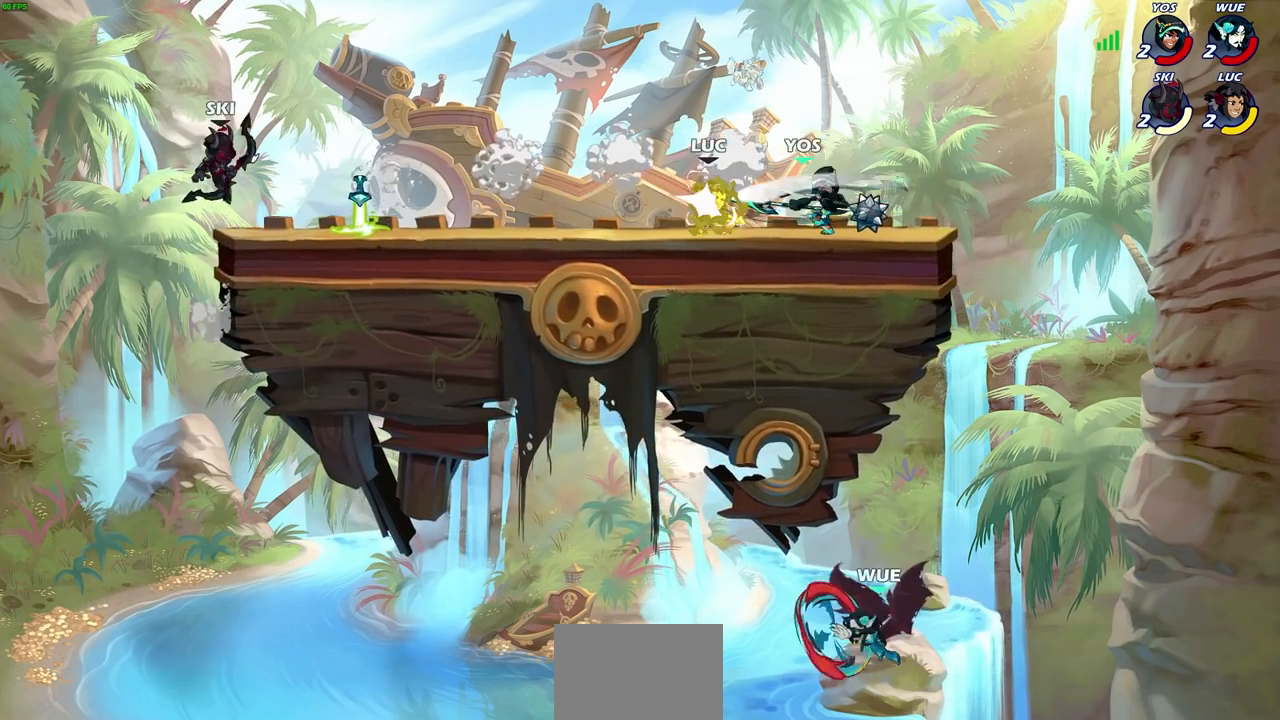
{"buttons": [], "left_stick": "up-left", "right_stick": "center", "events": [[450, "left_stick", "up-left"]]}
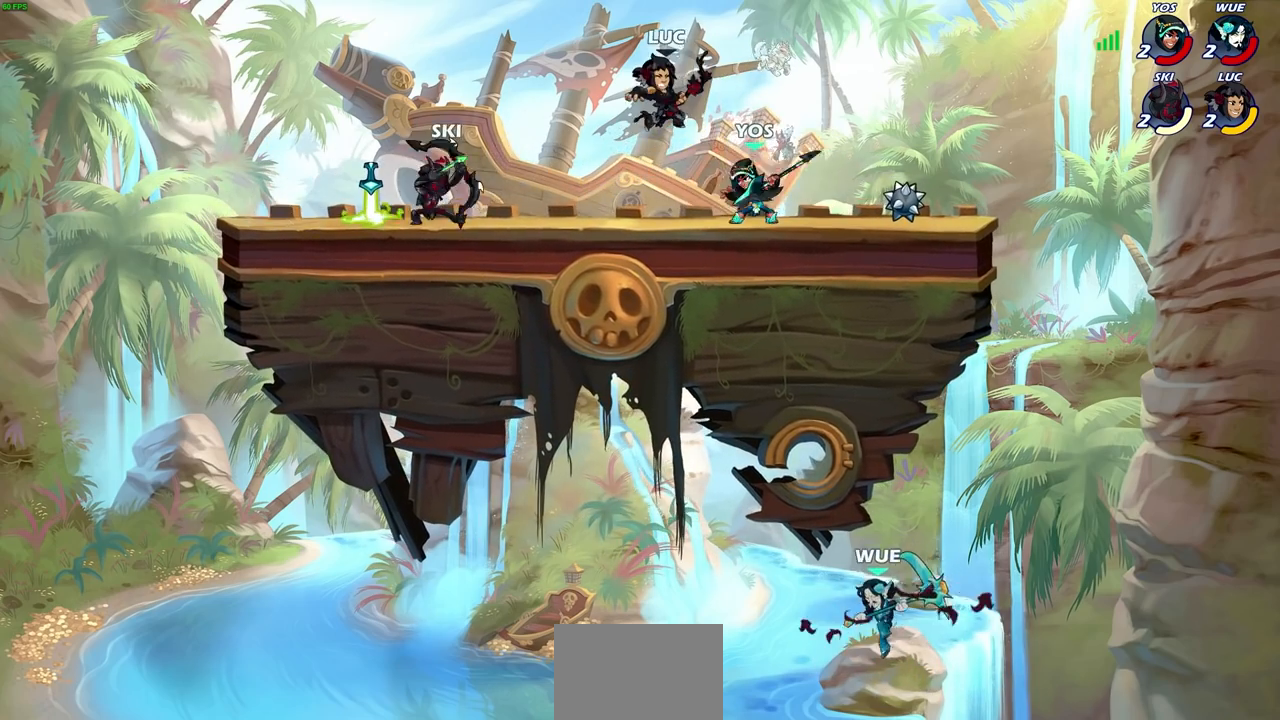
{"buttons": ["CROSS"], "left_stick": "up-left", "right_stick": "center", "events": [[100, "R2", "down"], [383, "R2", "up"], [467, "CROSS", "down"]]}
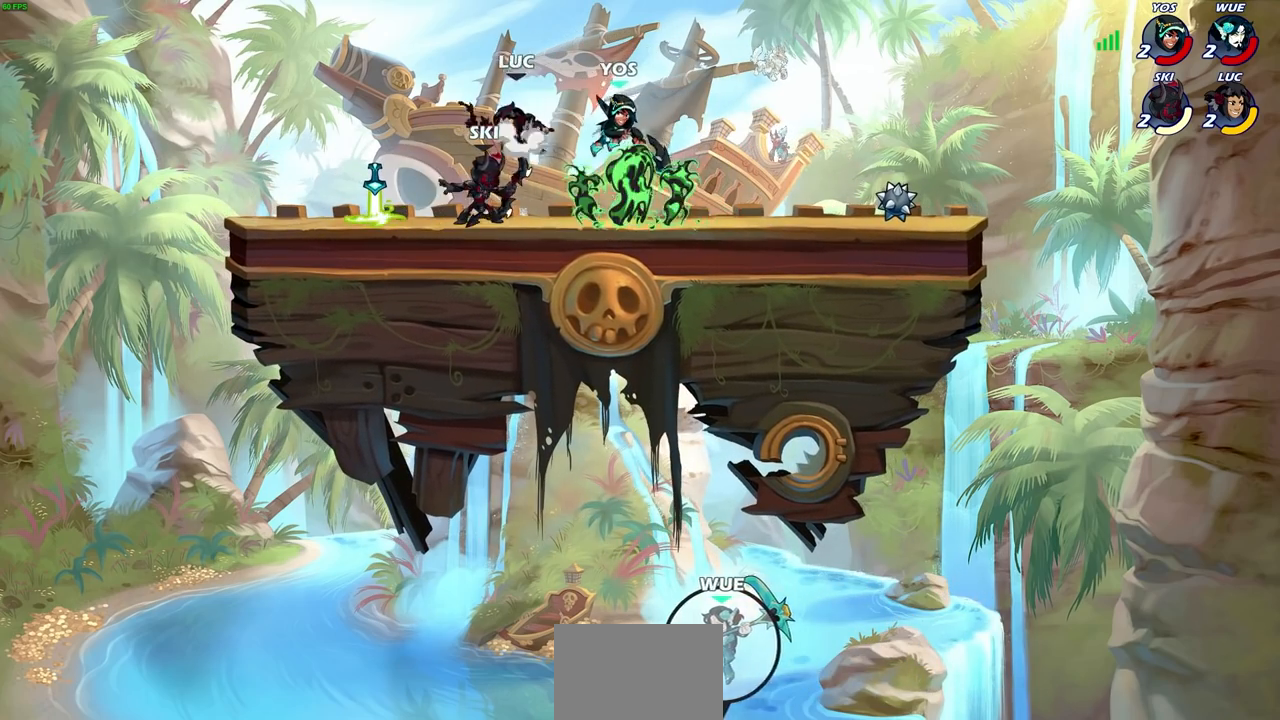
{"buttons": [], "left_stick": "down-left", "right_stick": "center", "events": [[133, "CROSS", "up"], [317, "left_stick", "up-right"], [450, "left_stick", "down-left"]]}
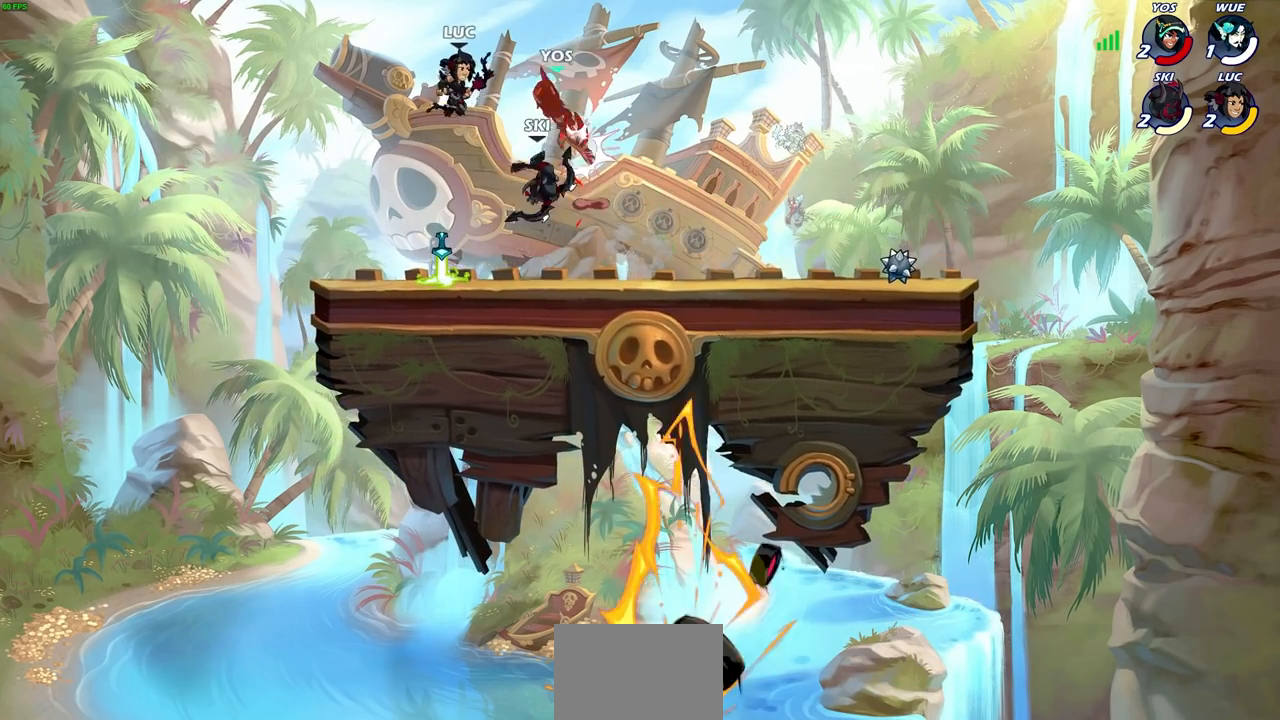
{"buttons": ["R2"], "left_stick": "right", "right_stick": "center", "events": [[350, "left_stick", "right"], [483, "R2", "down"]]}
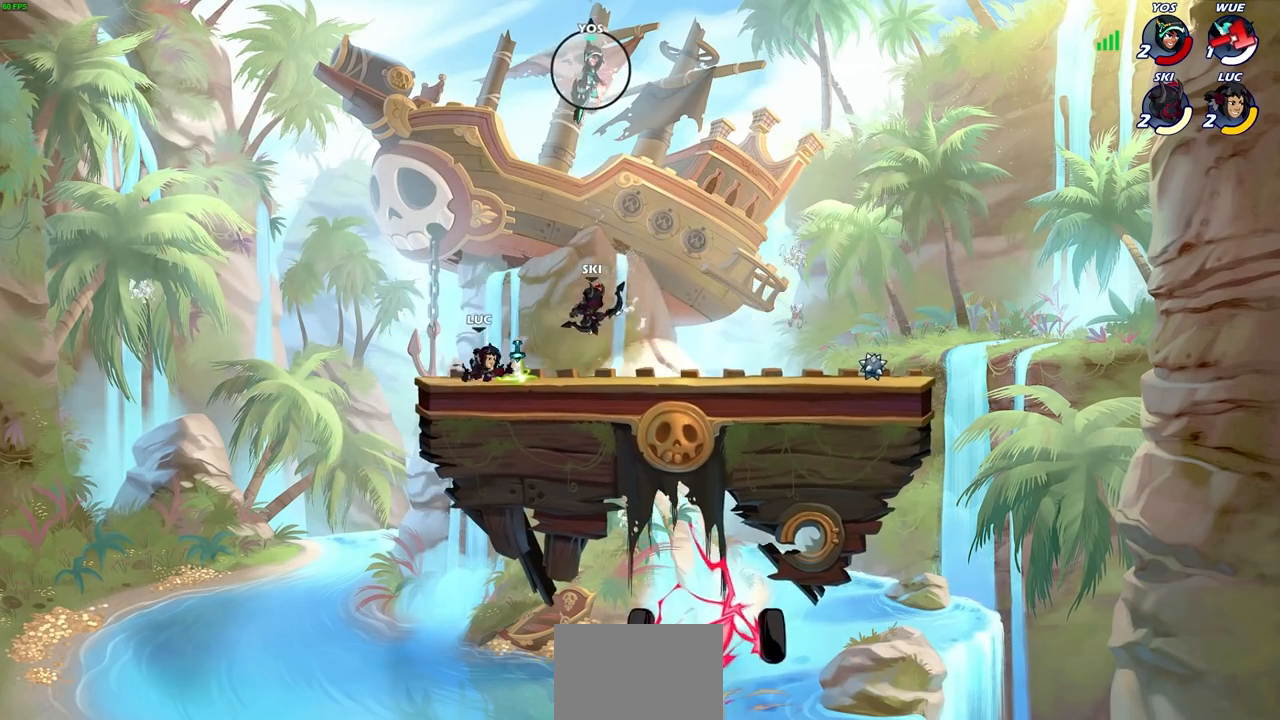
{"buttons": ["R2"], "left_stick": "right", "right_stick": "center", "events": [[100, "left_stick", "up-left"], [117, "R2", "up"], [183, "R2", "down"], [317, "R2", "up"], [350, "left_stick", "right"], [500, "R2", "down"]]}
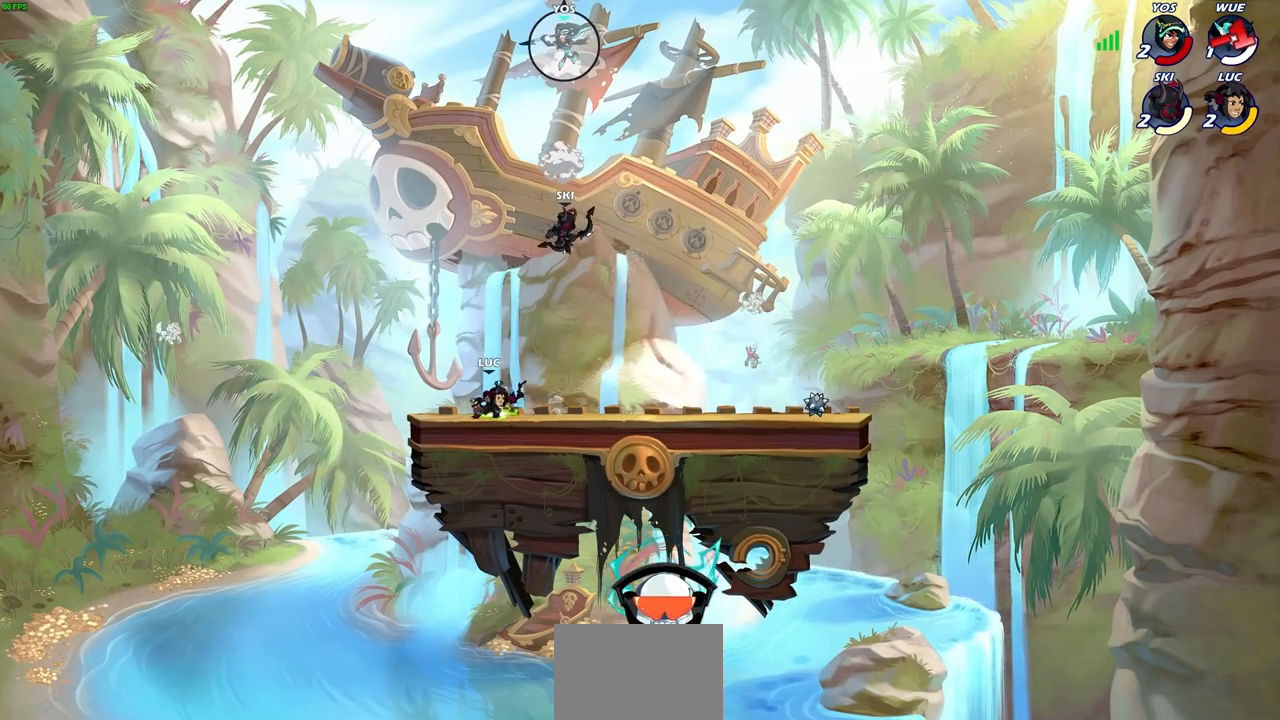
{"buttons": ["CROSS"], "left_stick": "right", "right_stick": "center", "events": [[167, "R2", "up"], [450, "CROSS", "down"]]}
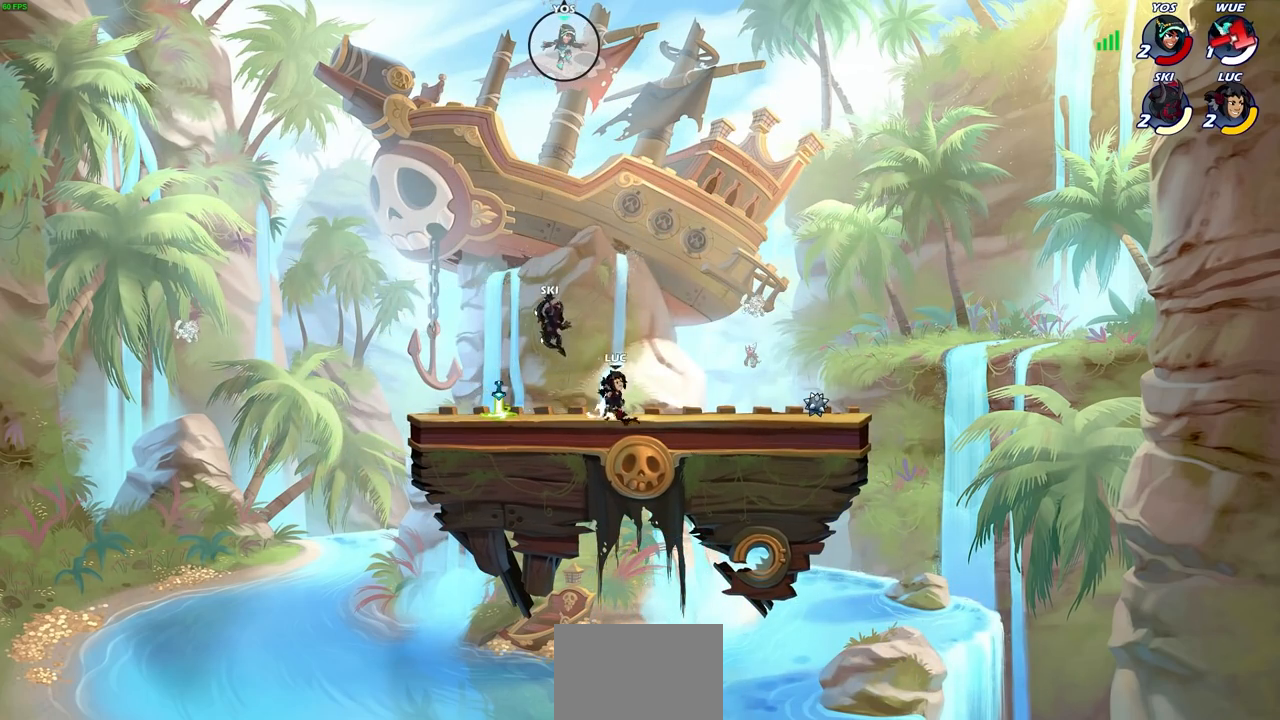
{"buttons": ["CIRCLE", "R2"], "left_stick": "center", "right_stick": "center", "events": [[117, "CROSS", "up"], [350, "left_stick", "left"], [450, "R2", "down"], [450, "left_stick", "center"], [467, "CIRCLE", "down"]]}
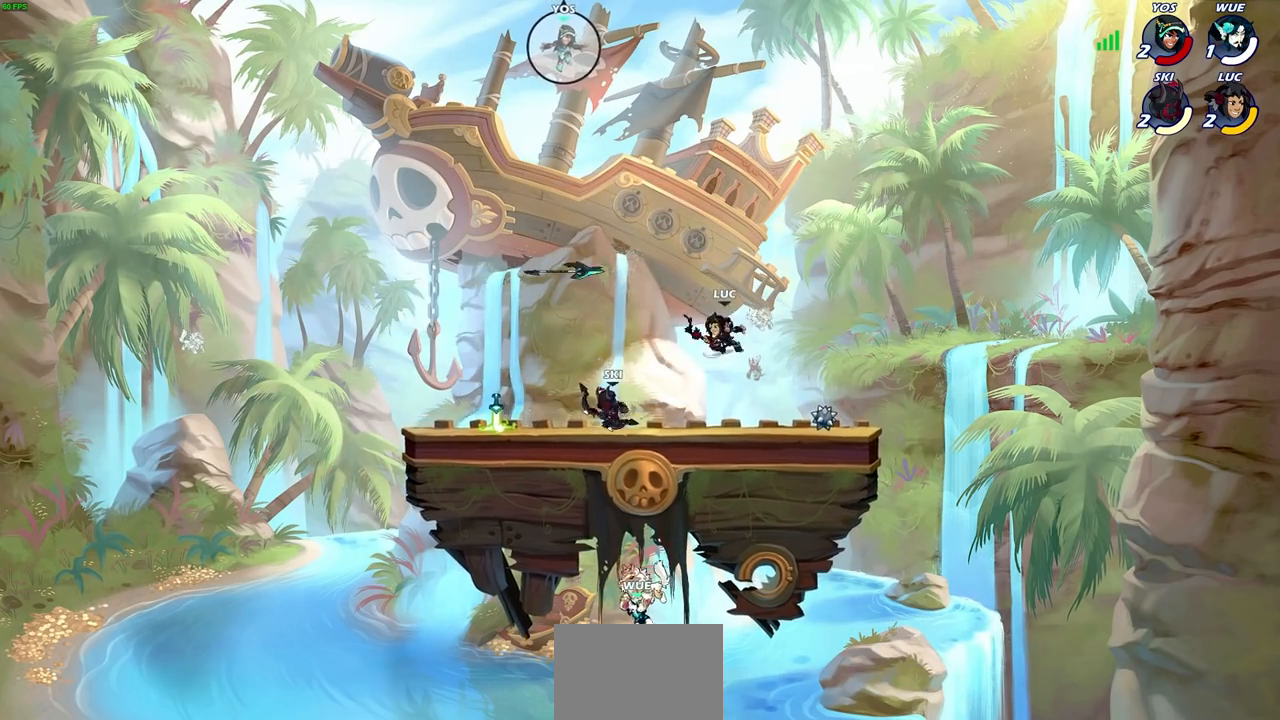
{"buttons": ["CIRCLE", "R2"], "left_stick": "center", "right_stick": "center", "events": []}
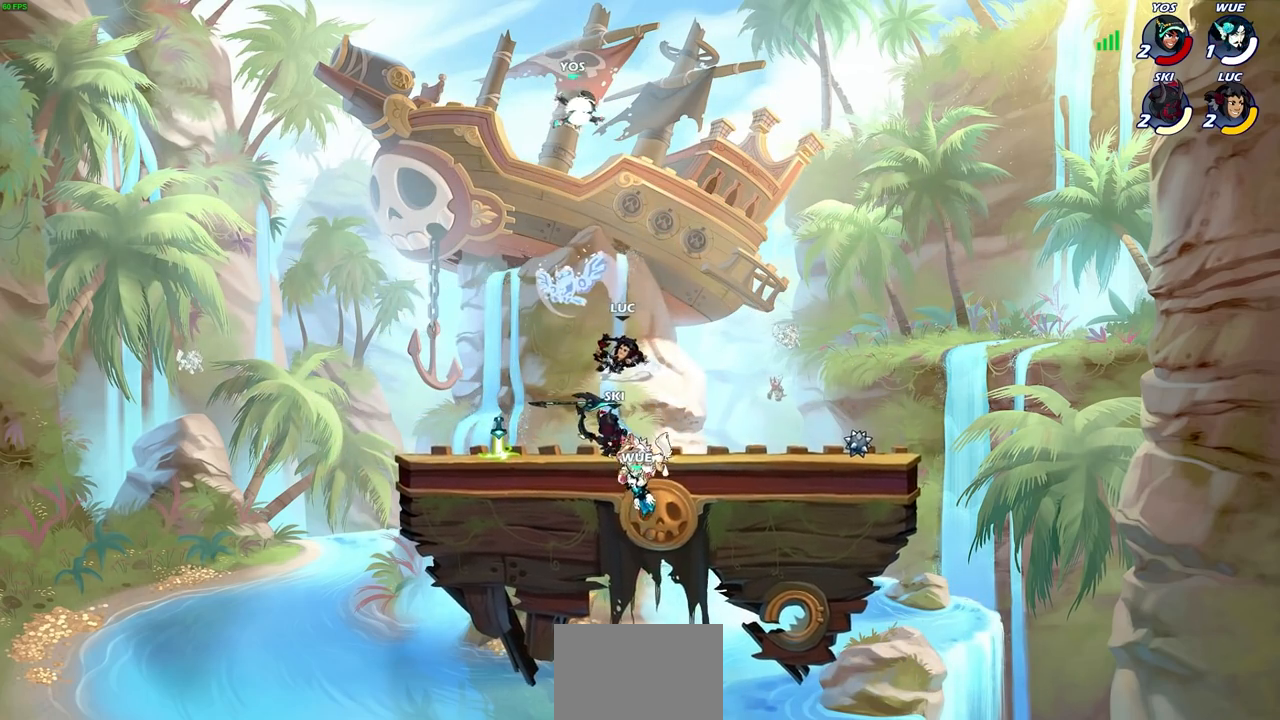
{"buttons": ["CROSS"], "left_stick": "center", "right_stick": "center", "events": [[133, "CIRCLE", "up"], [167, "R2", "up"], [267, "CROSS", "down"], [350, "left_stick", "up-right"], [417, "CROSS", "up"], [433, "left_stick", "center"], [500, "CROSS", "down"]]}
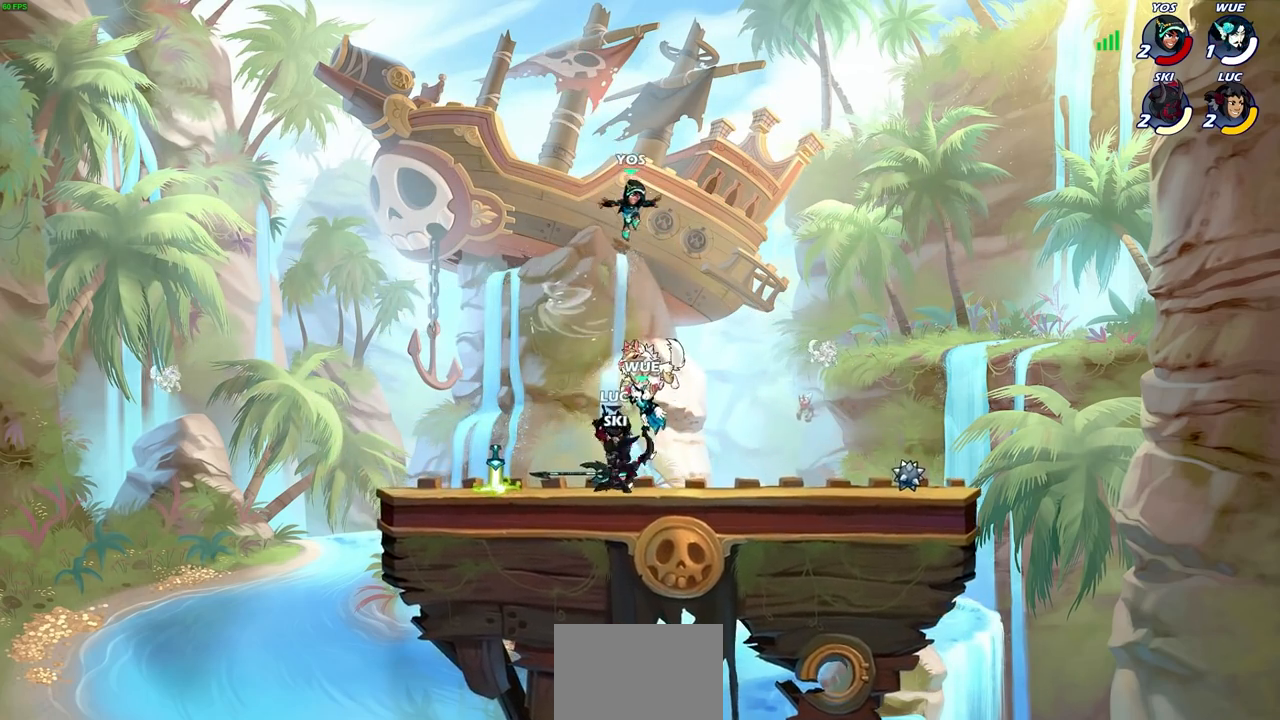
{"buttons": [], "left_stick": "center", "right_stick": "center", "events": [[17, "SQUARE", "down"], [67, "CROSS", "up"], [100, "SQUARE", "up"], [167, "left_stick", "right"], [400, "left_stick", "center"]]}
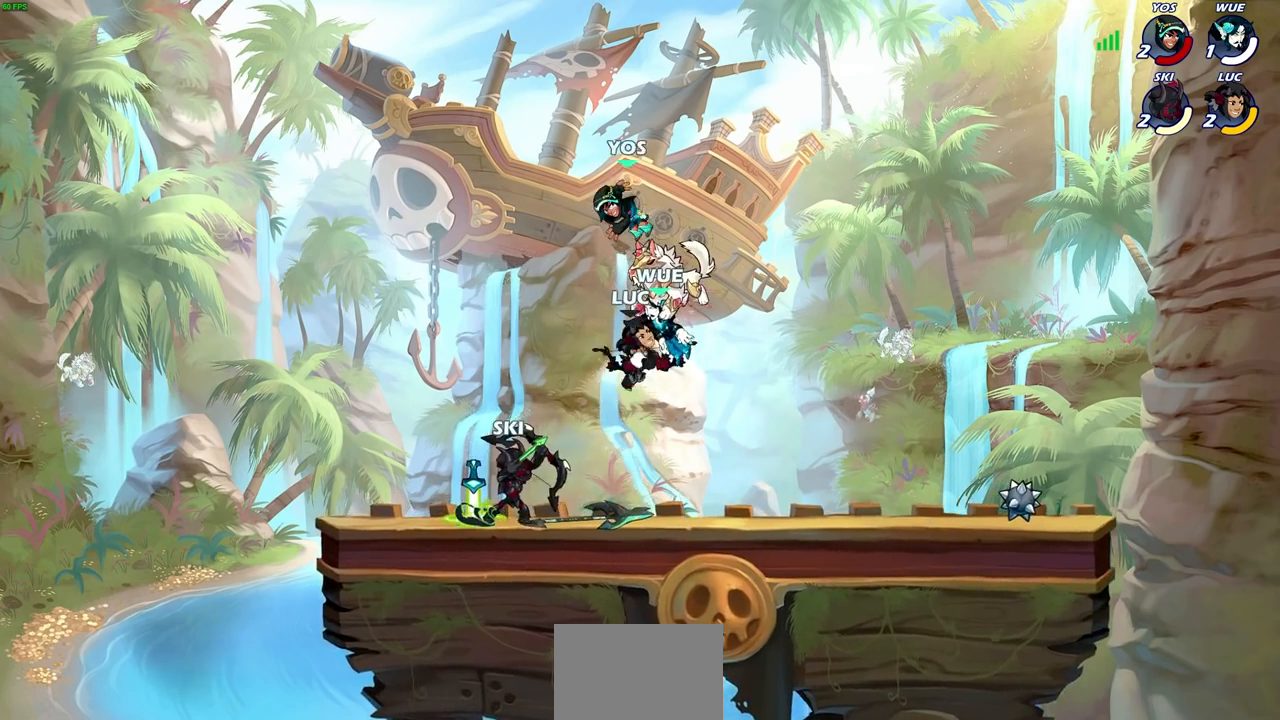
{"buttons": ["CROSS"], "left_stick": "right", "right_stick": "center", "events": [[317, "left_stick", "right"], [483, "CROSS", "down"]]}
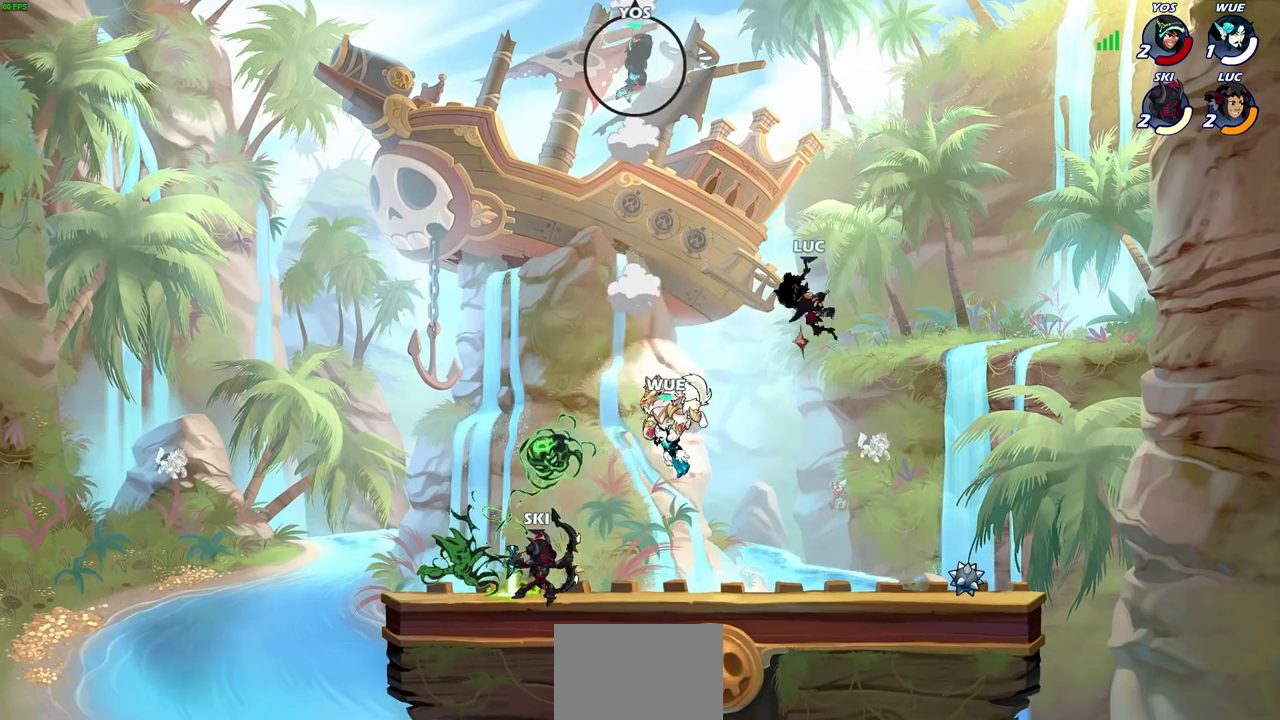
{"buttons": [], "left_stick": "center", "right_stick": "center", "events": [[33, "CROSS", "up"], [250, "CIRCLE", "down"], [317, "CIRCLE", "up"], [400, "left_stick", "center"]]}
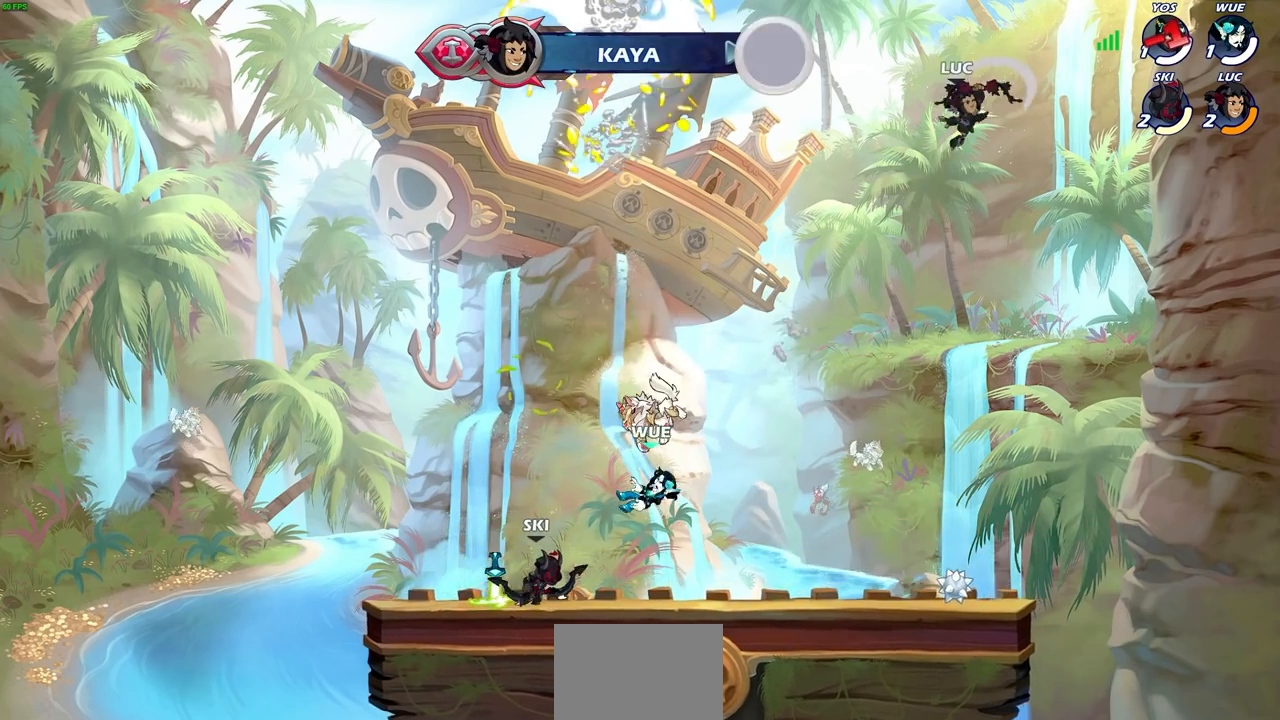
{"buttons": [], "left_stick": "left", "right_stick": "center", "events": [[167, "left_stick", "left"]]}
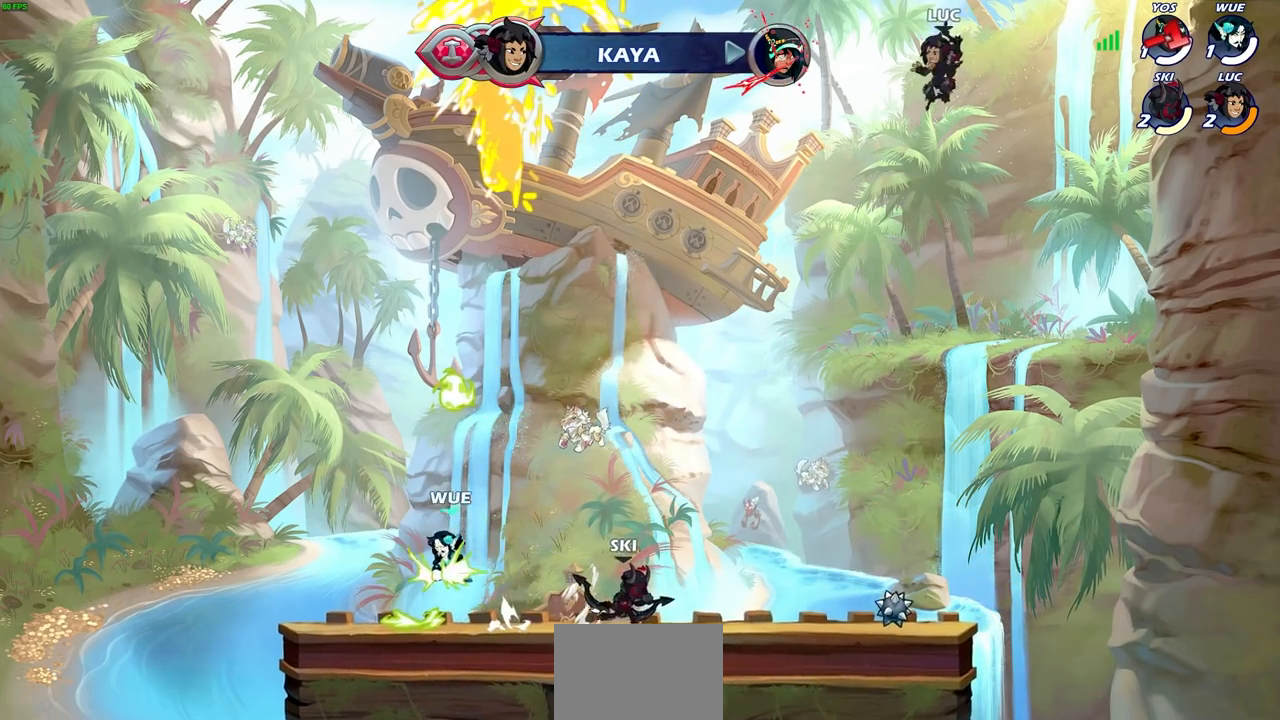
{"buttons": ["R1"], "left_stick": "up", "right_stick": "center", "events": [[83, "left_stick", "up"], [167, "R1", "down"]]}